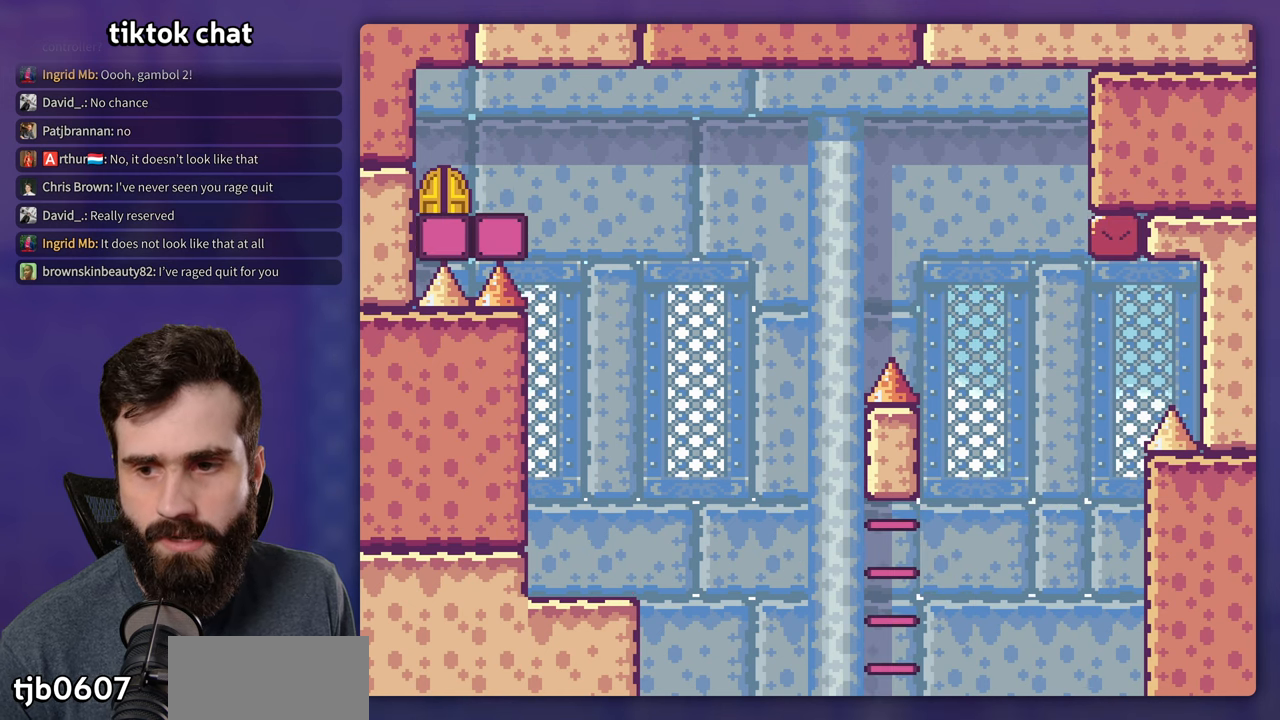
Gameplay with a controller (Nintendo layout); each line is a JSON object with the inputs held at the frame after it (dt_ms = milliseconds from this image to that frame). "events" lists button and stick changes between this image and that frame as [ms after this image, input, new state], when the widget could be followed in between. Not read: A DPAD_LEFT DPAD_RIGHT L3 R3.
{"dt_ms": 500, "buttons": [], "events": []}
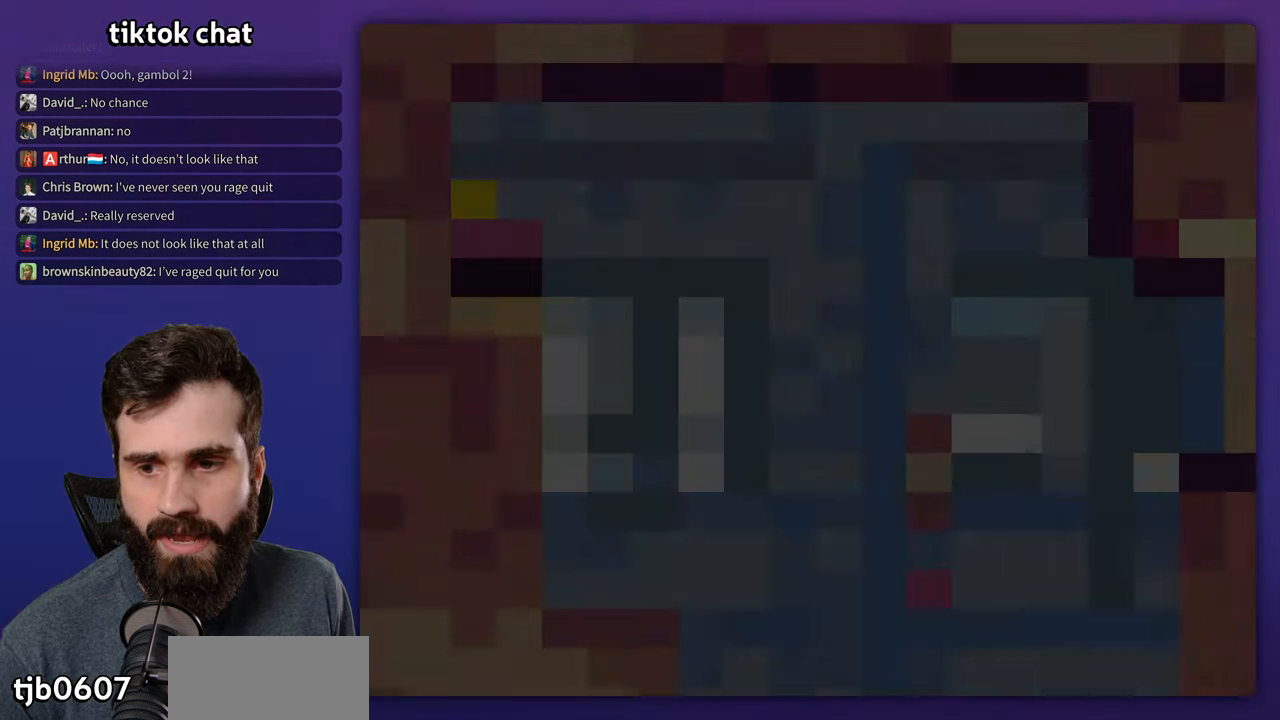
{"dt_ms": 500, "buttons": ["X"], "events": [[166, "X", "down"]]}
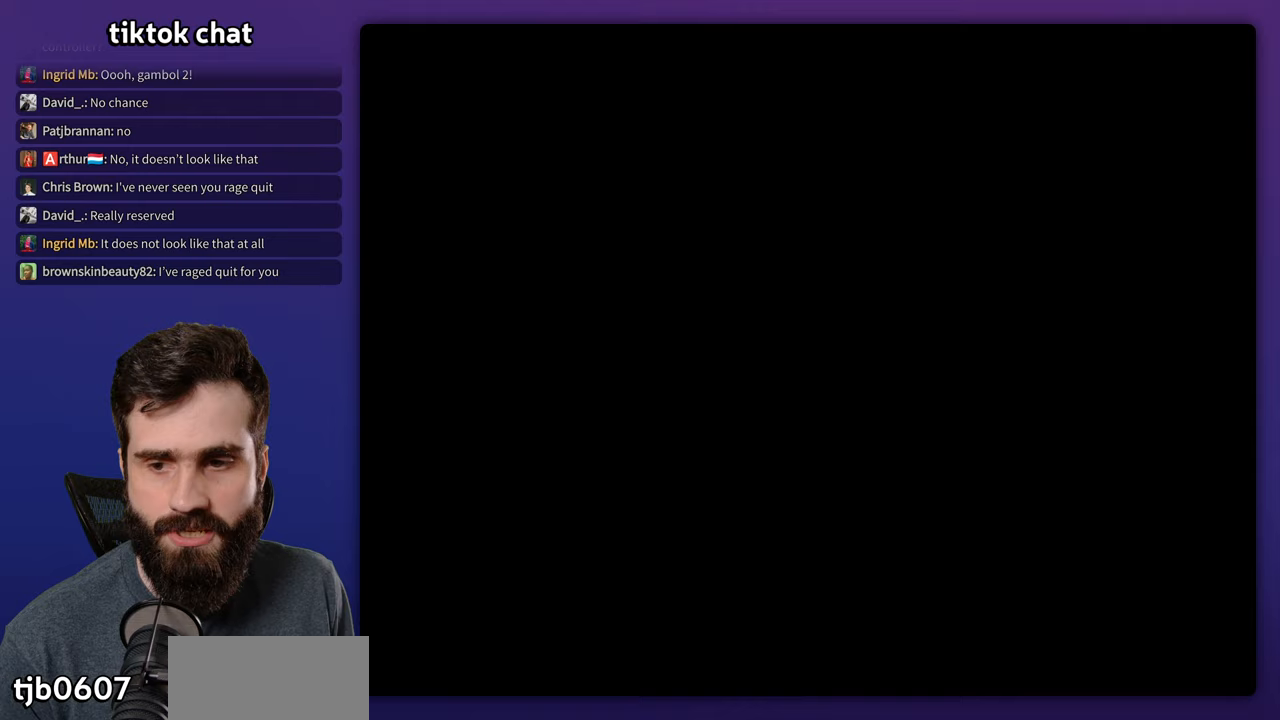
{"dt_ms": 500, "buttons": ["X"], "events": []}
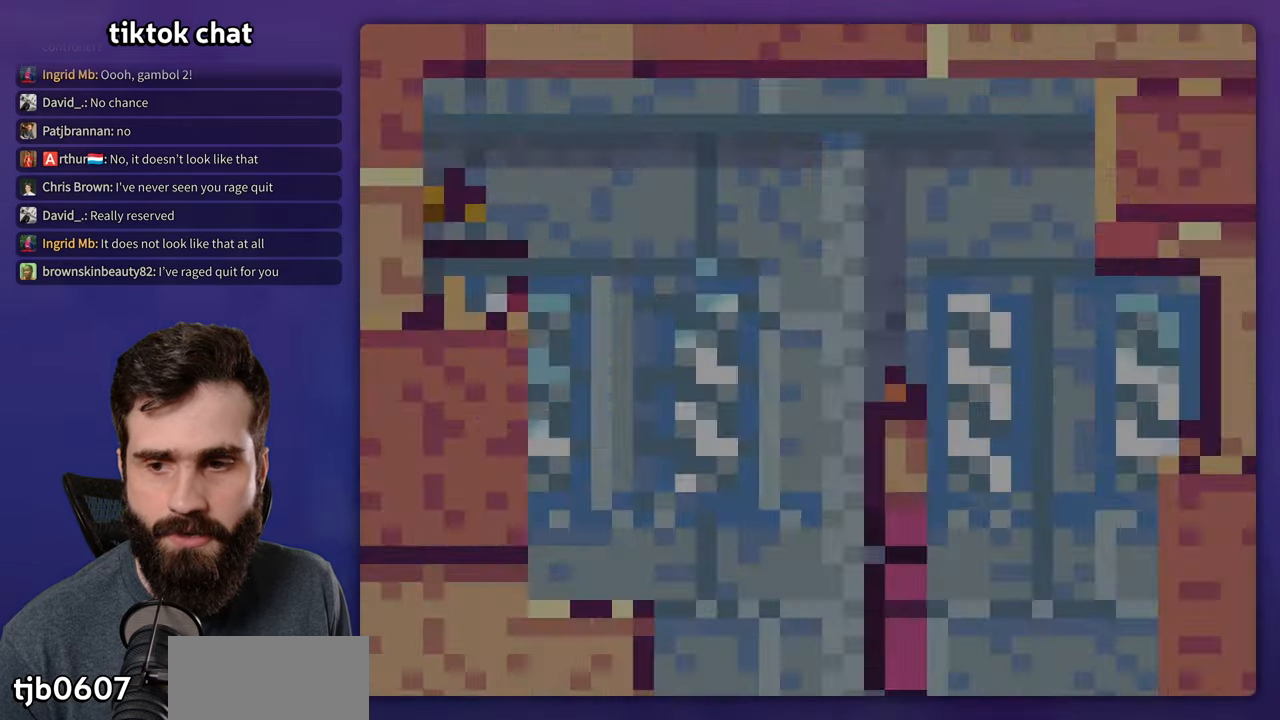
{"dt_ms": 500, "buttons": ["X"], "events": []}
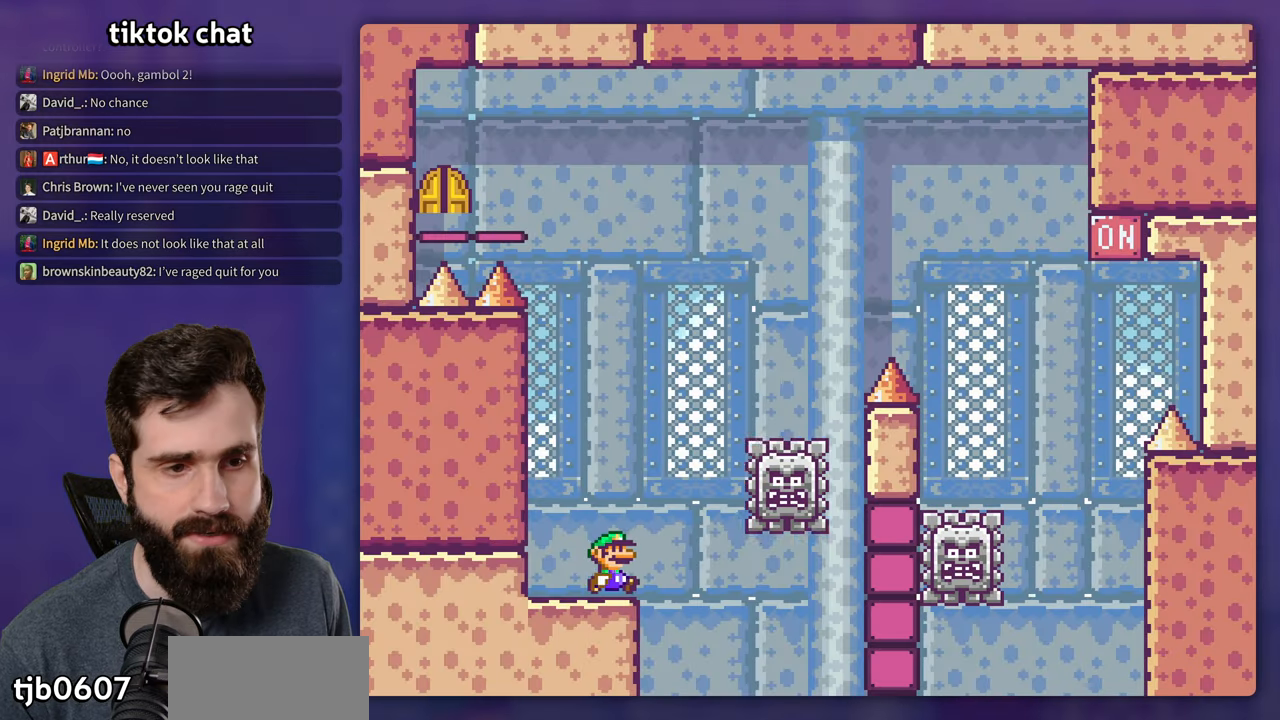
{"dt_ms": 500, "buttons": ["X"], "events": []}
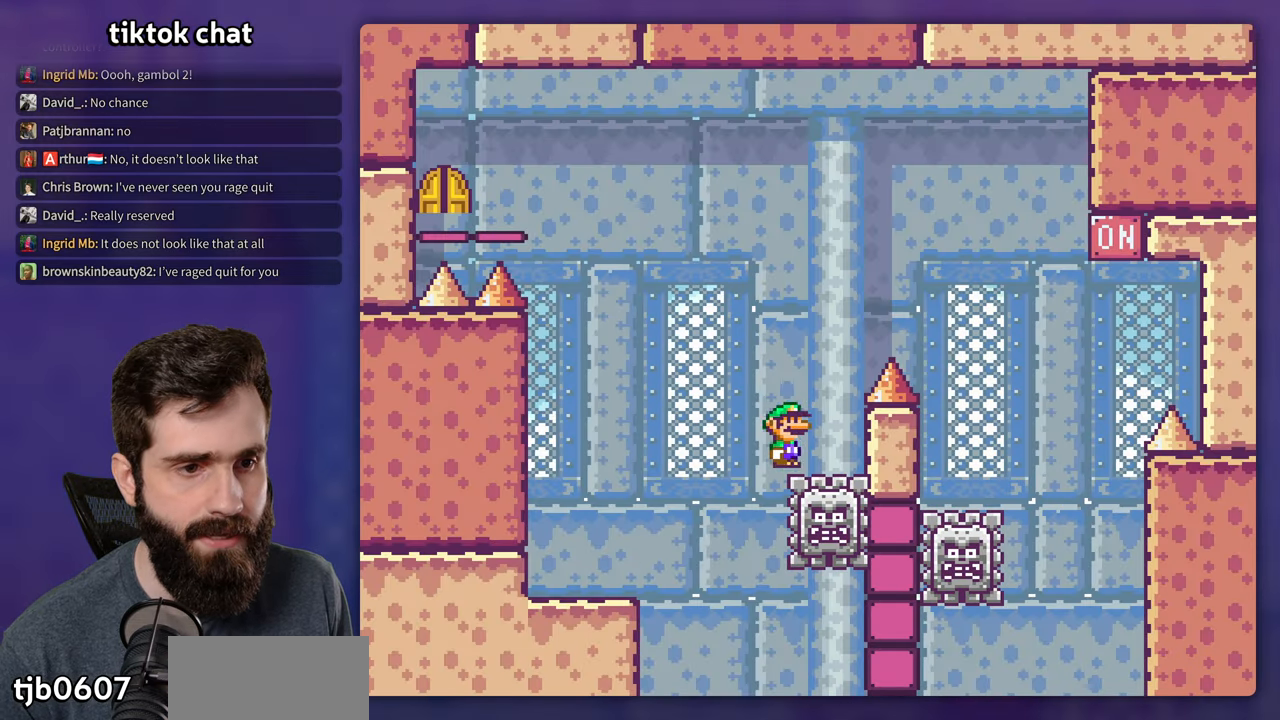
{"dt_ms": 500, "buttons": ["X"], "events": []}
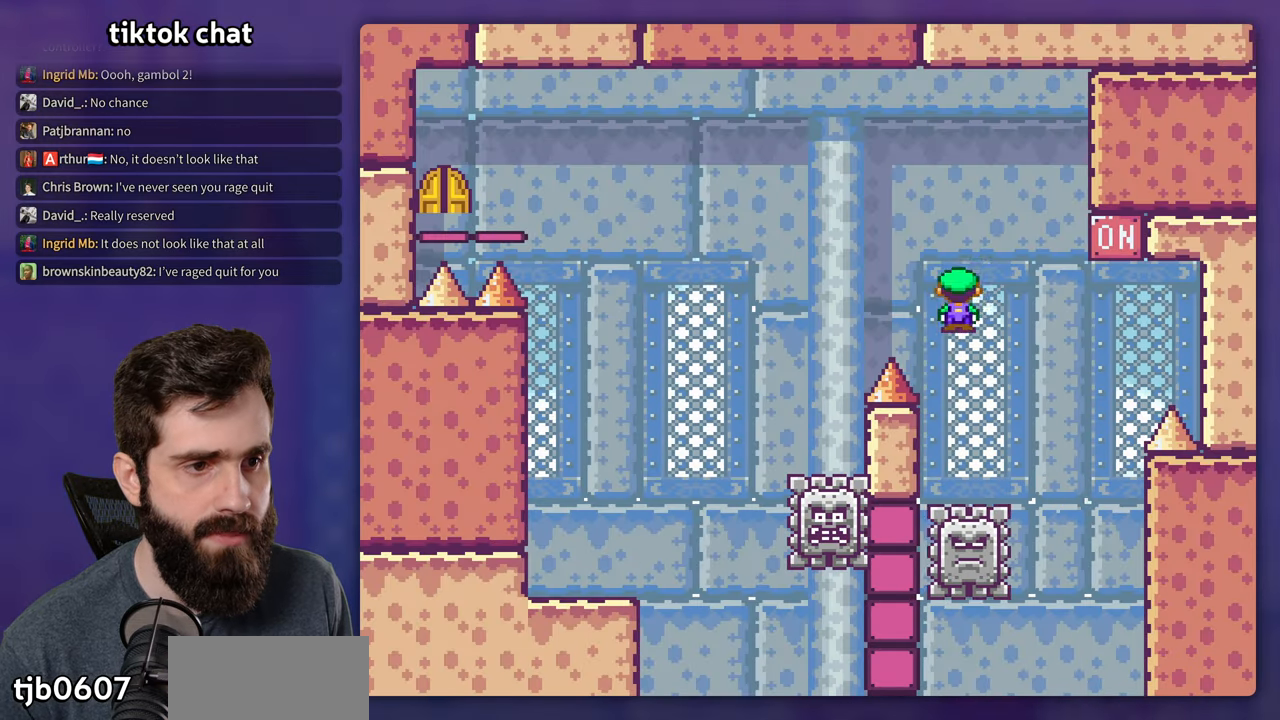
{"dt_ms": 500, "buttons": ["X"], "events": []}
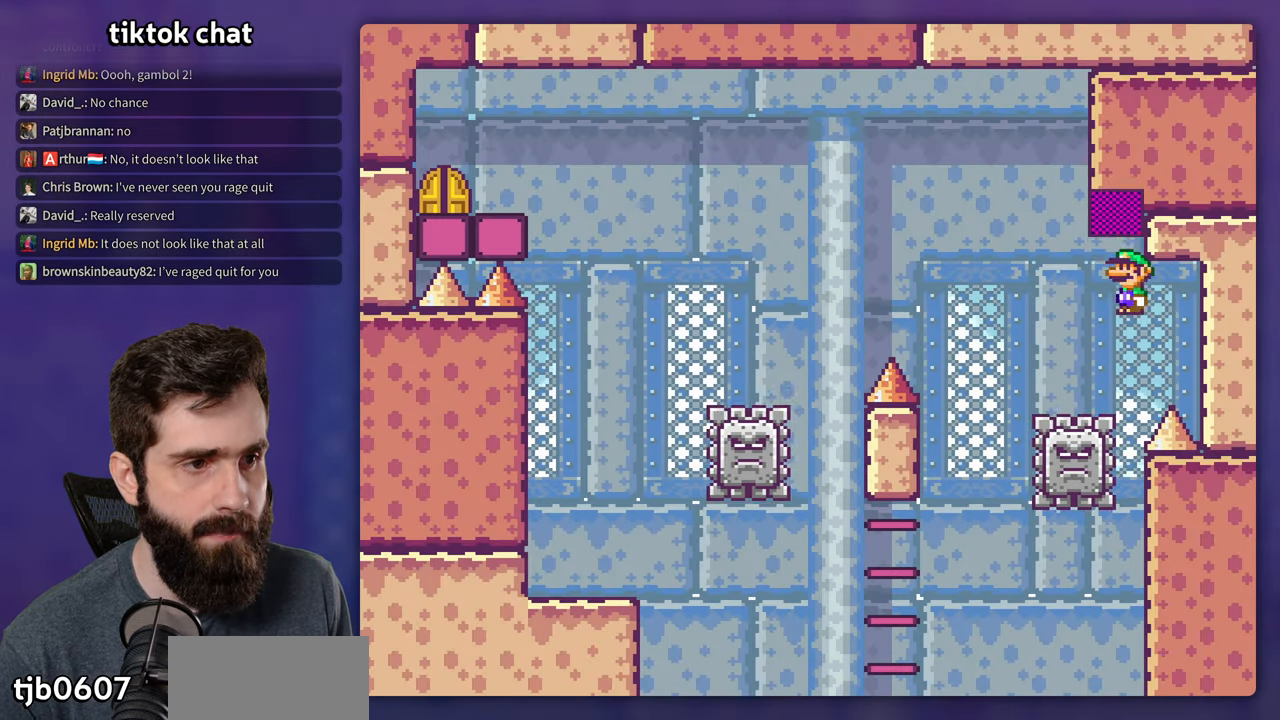
{"dt_ms": 500, "buttons": ["X"], "events": []}
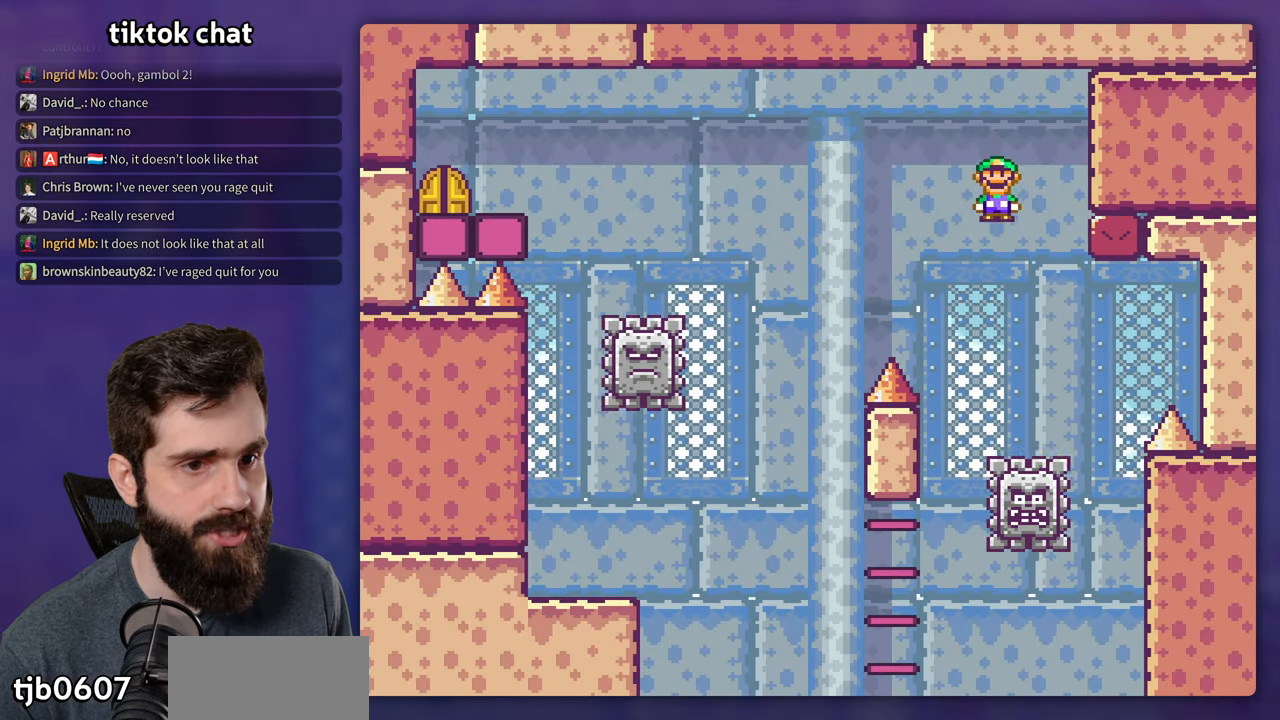
{"dt_ms": 500, "buttons": ["X"], "events": []}
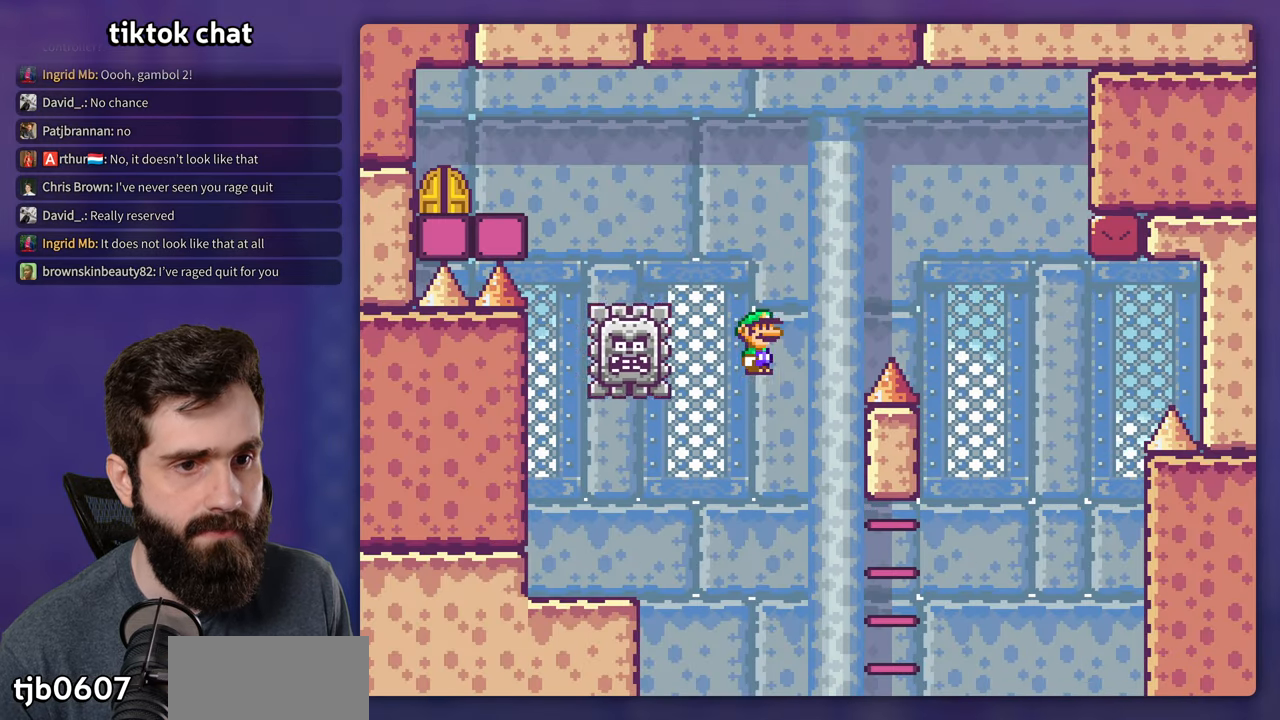
{"dt_ms": 500, "buttons": [], "events": [[333, "X", "up"]]}
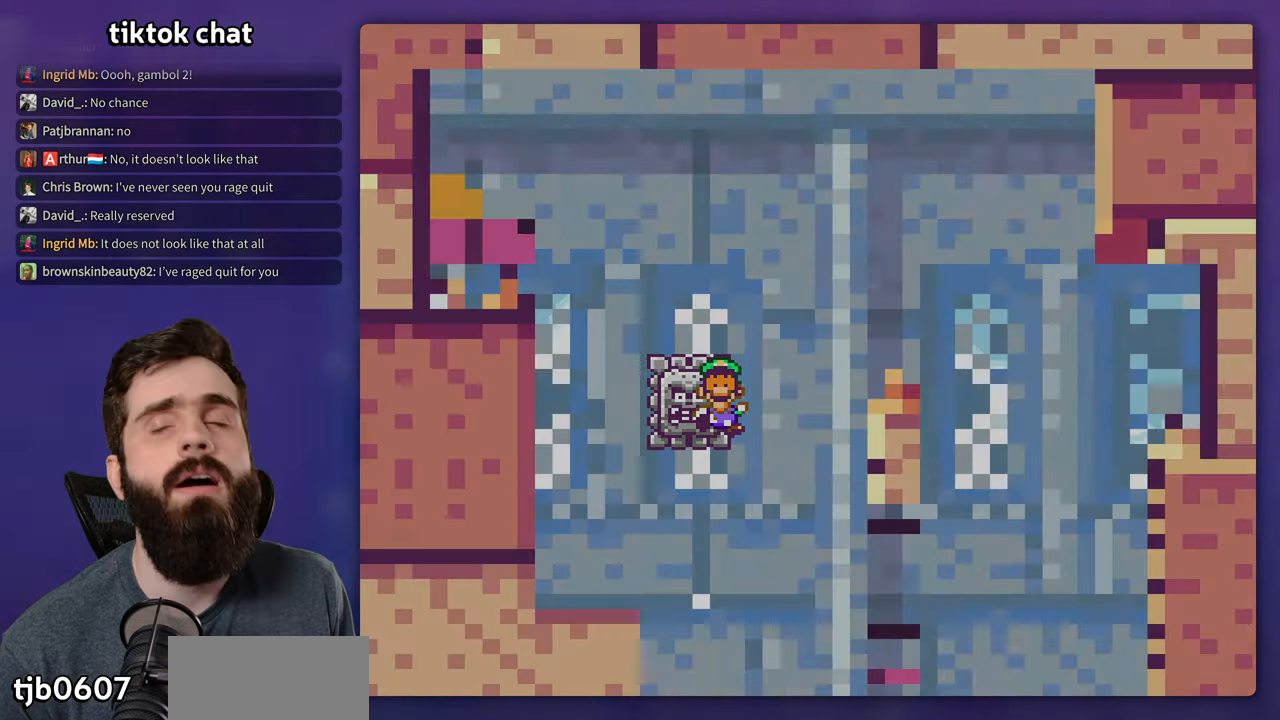
{"dt_ms": 500, "buttons": [], "events": []}
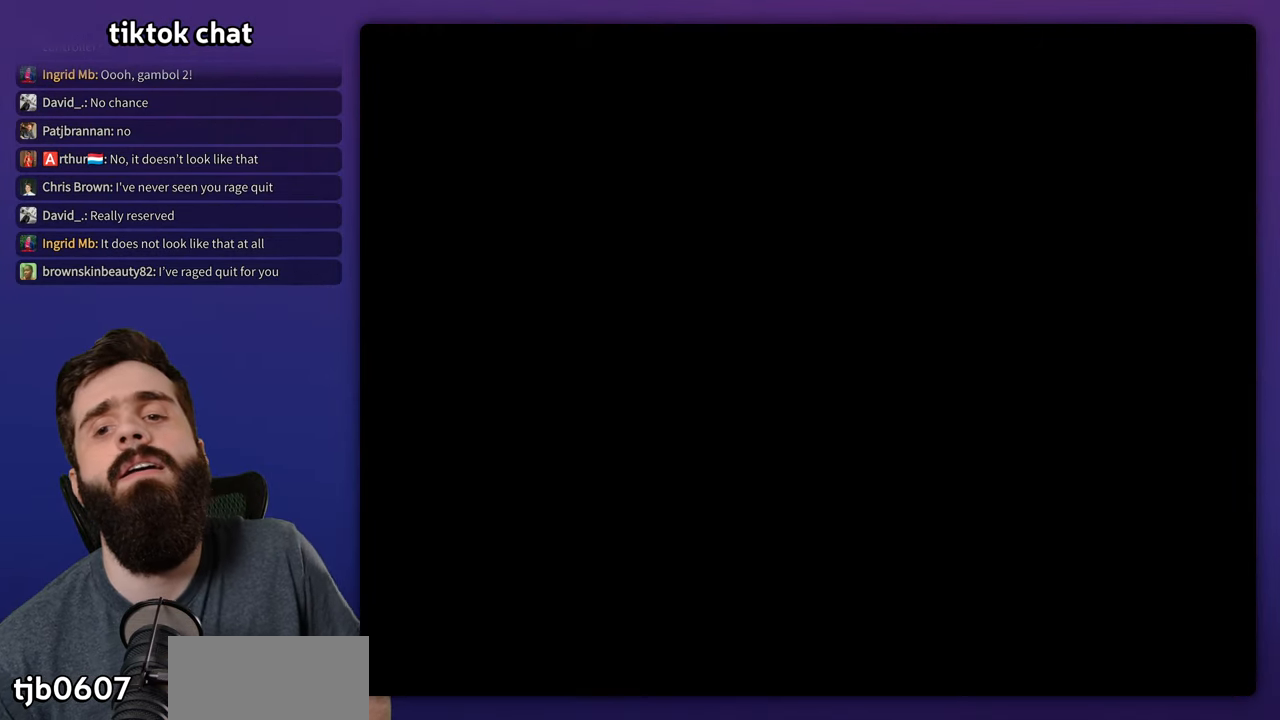
{"dt_ms": 500, "buttons": [], "events": []}
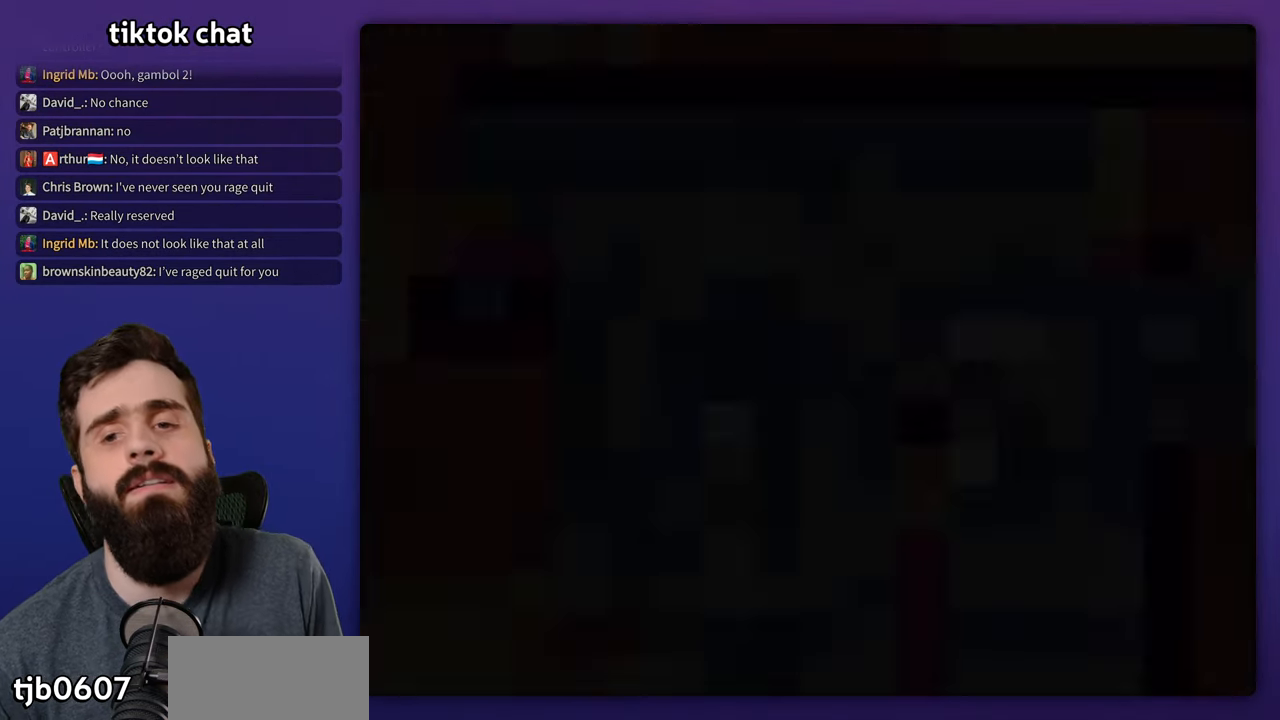
{"dt_ms": 500, "buttons": ["X"]}
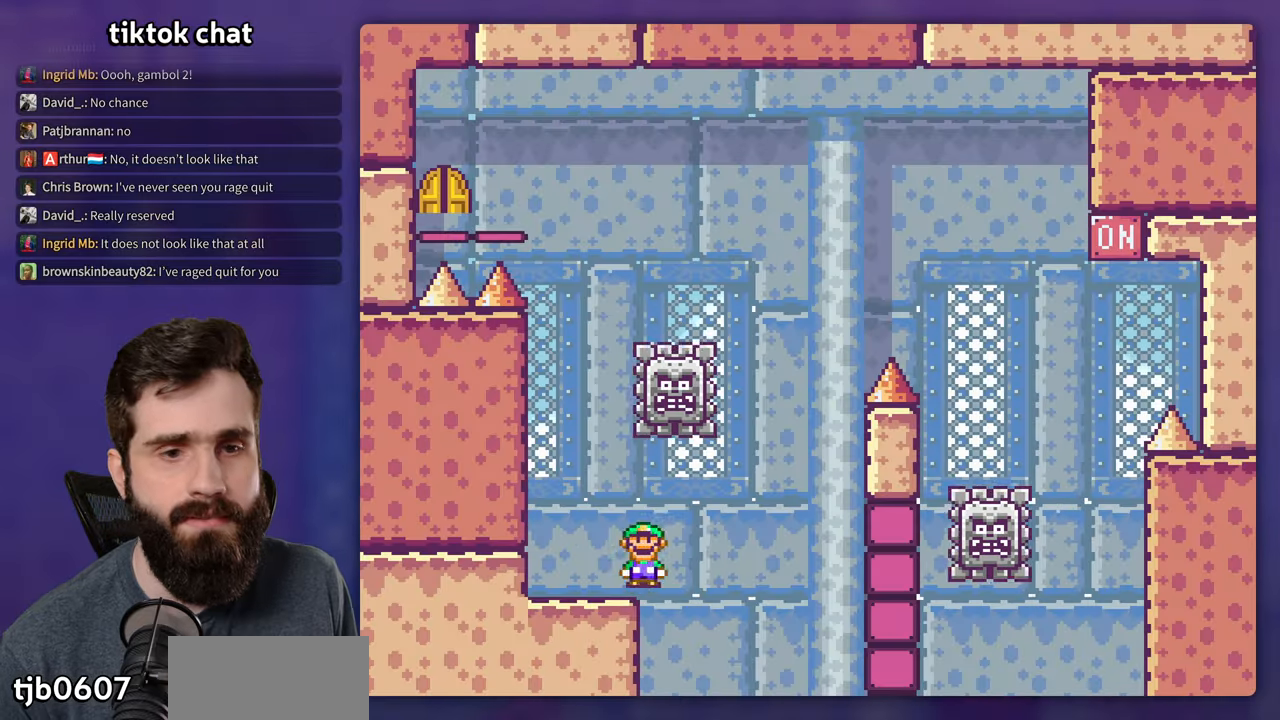
{"dt_ms": 500, "buttons": ["X"], "events": []}
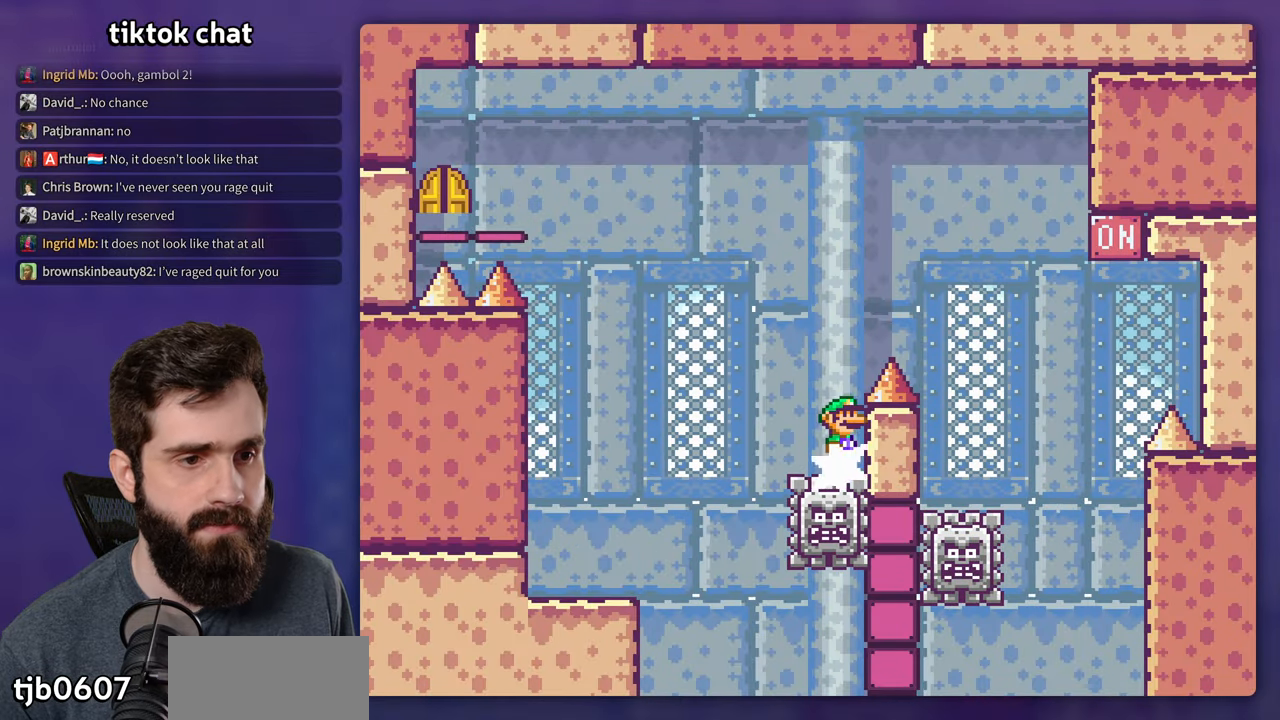
{"dt_ms": 500, "buttons": ["X"], "events": []}
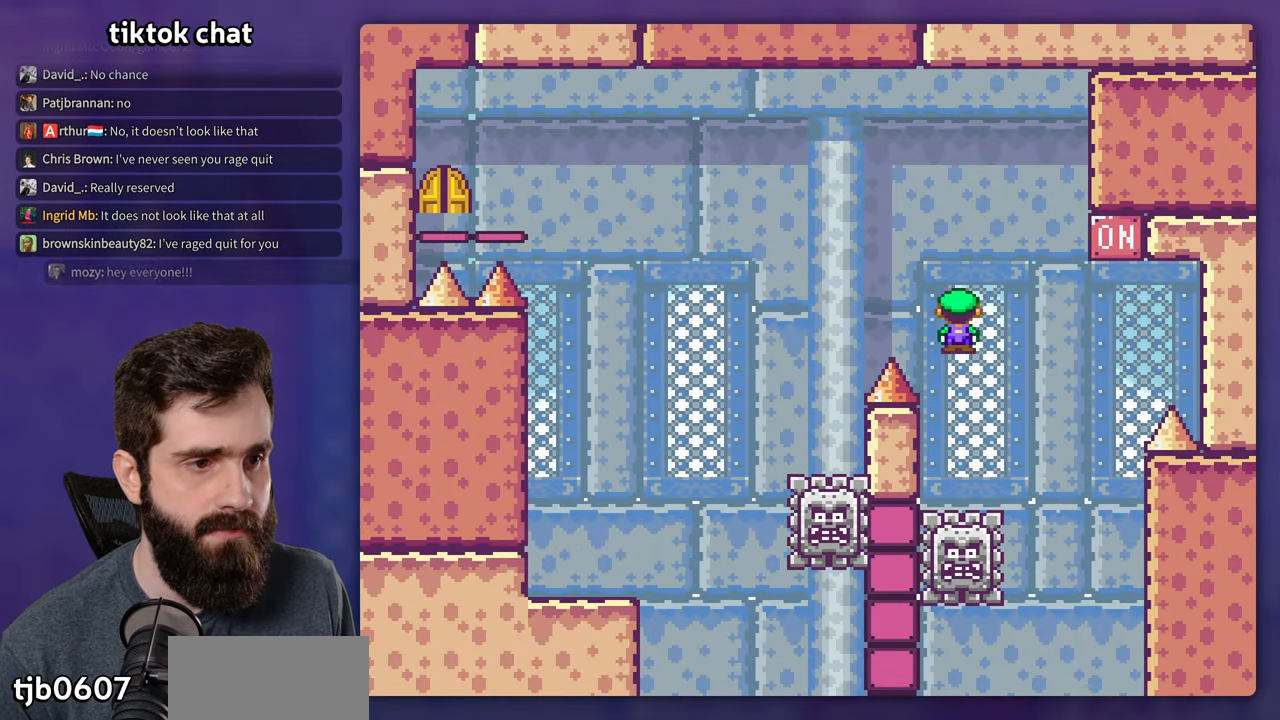
{"dt_ms": 500, "buttons": ["X"], "events": []}
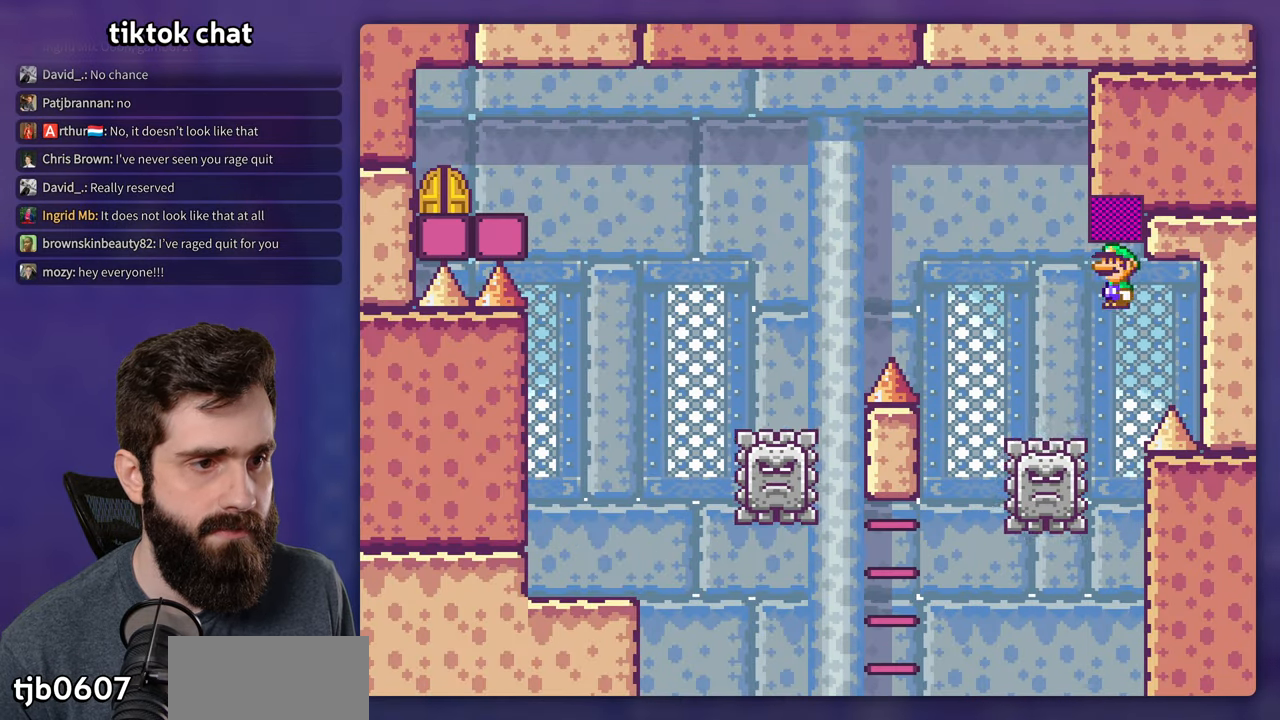
{"dt_ms": 500, "buttons": ["X"], "events": []}
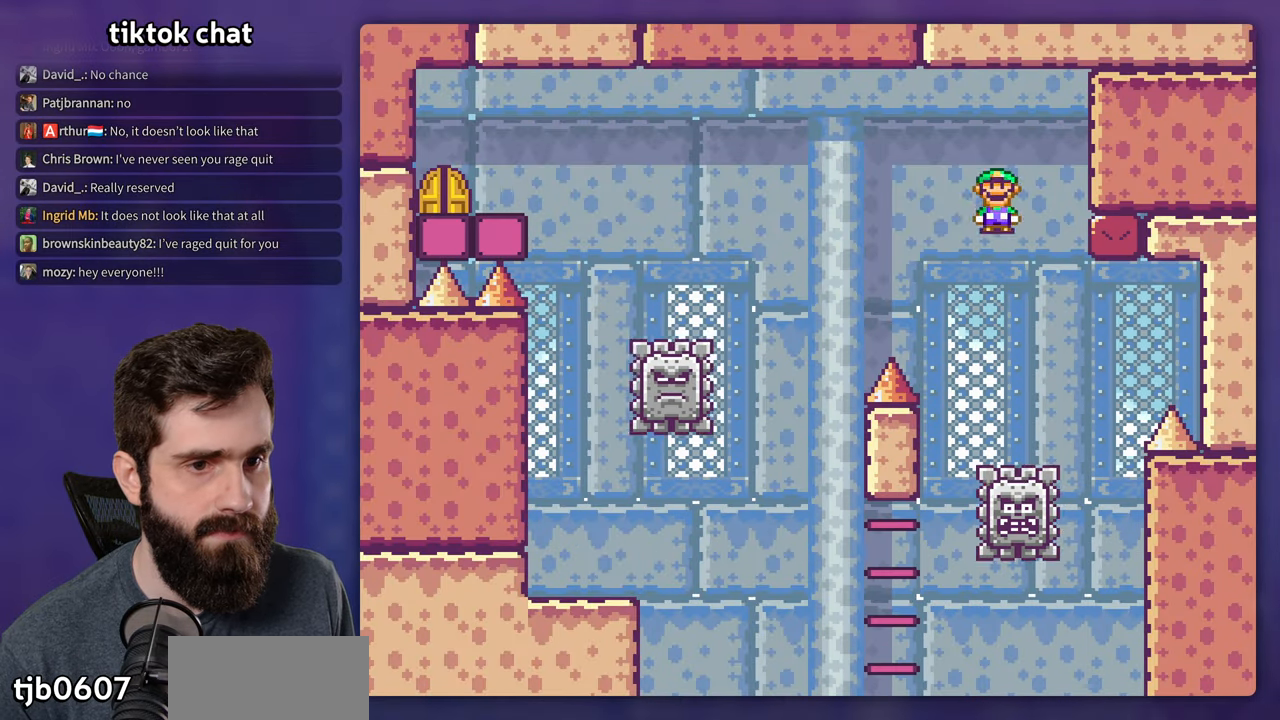
{"dt_ms": 500, "buttons": ["X"], "events": []}
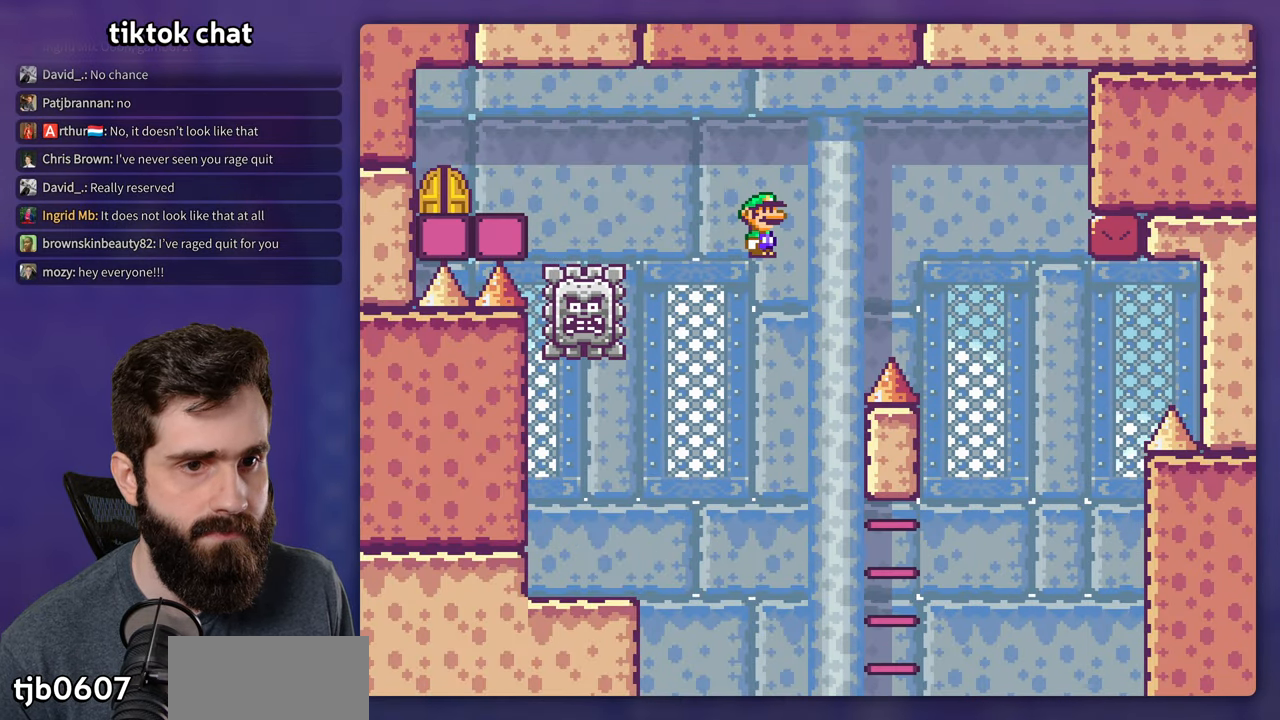
{"dt_ms": 500, "buttons": [], "events": [[467, "X", "up"]]}
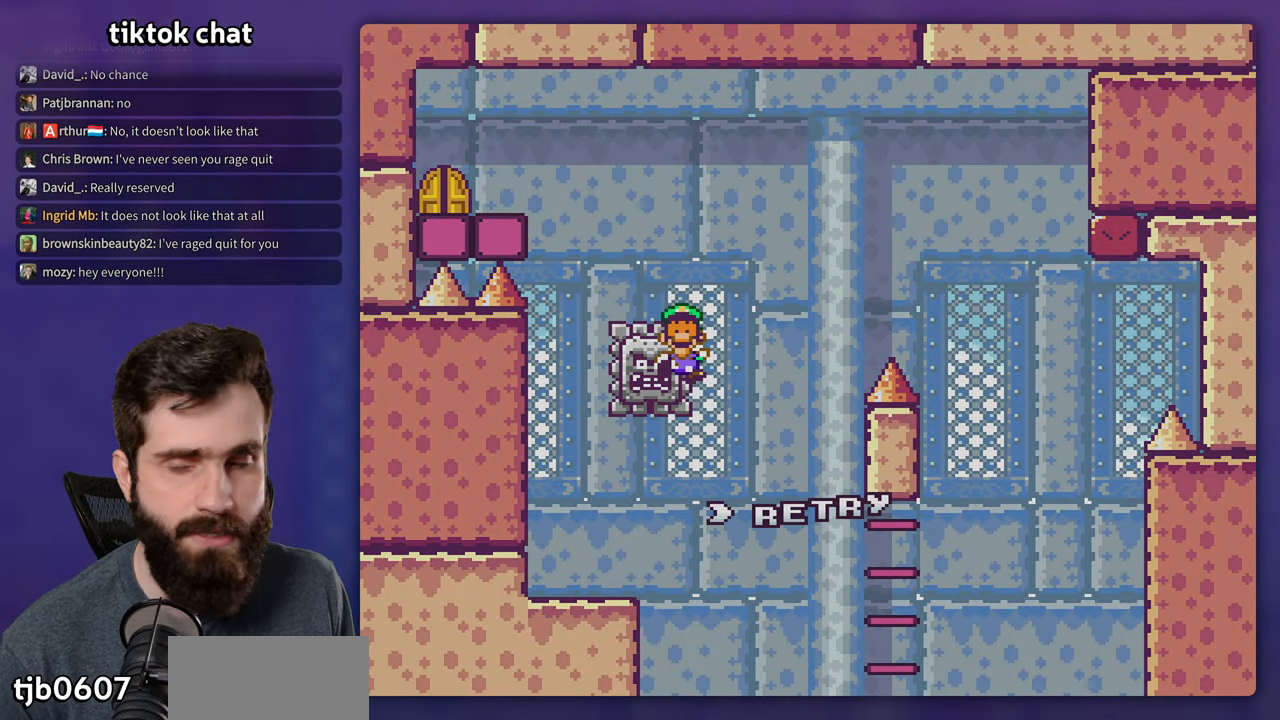
{"dt_ms": 1000, "buttons": ["X"]}
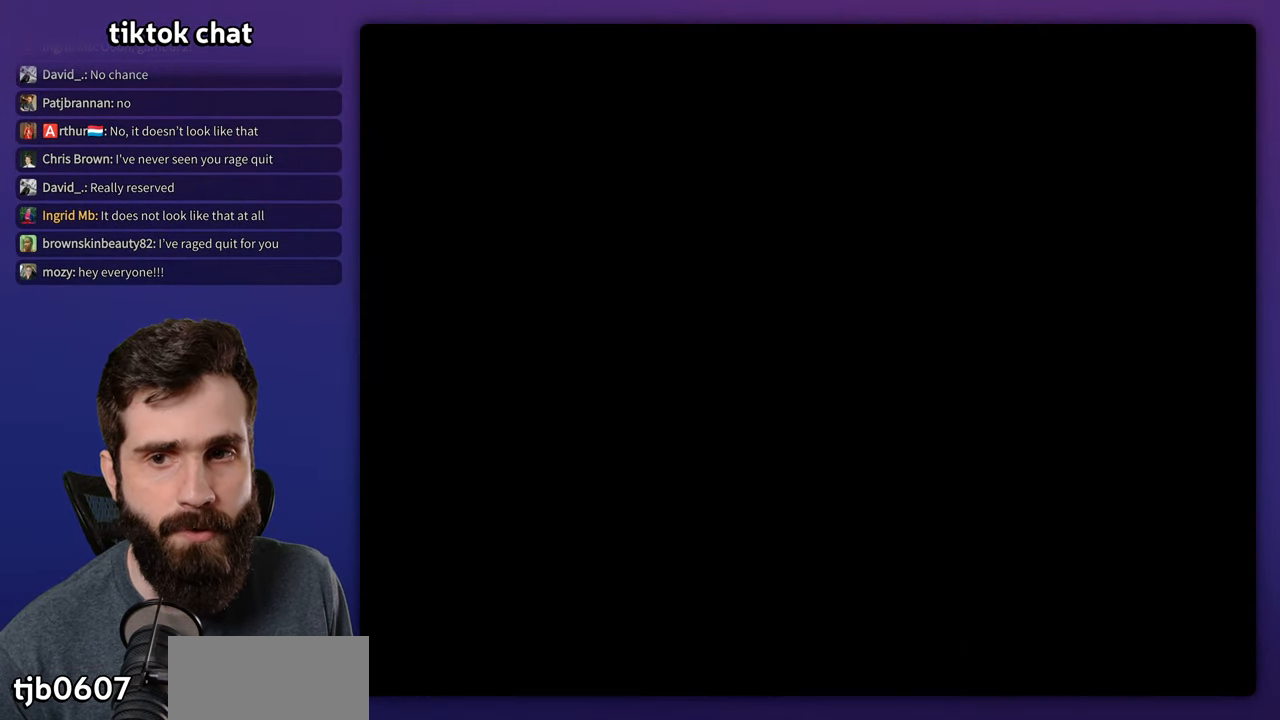
{"dt_ms": 500, "buttons": ["X"], "events": []}
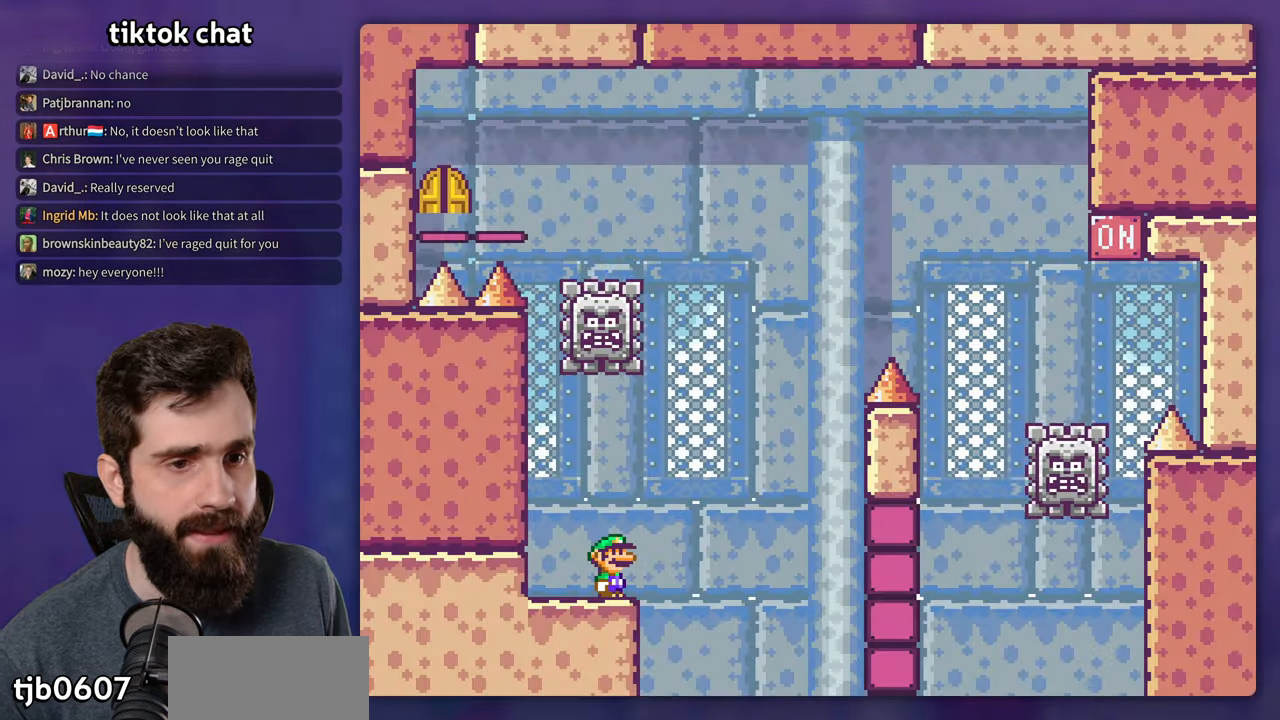
{"dt_ms": 500, "buttons": ["X"], "events": []}
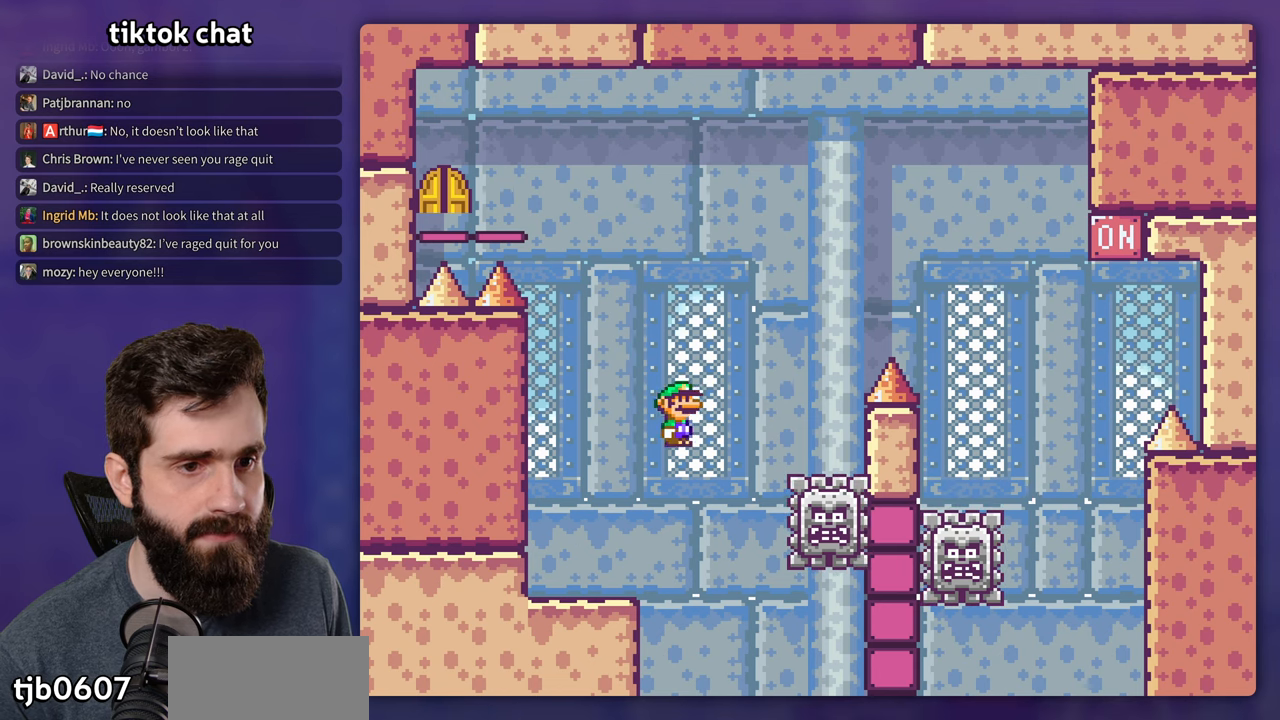
{"dt_ms": 500, "buttons": ["X"], "events": []}
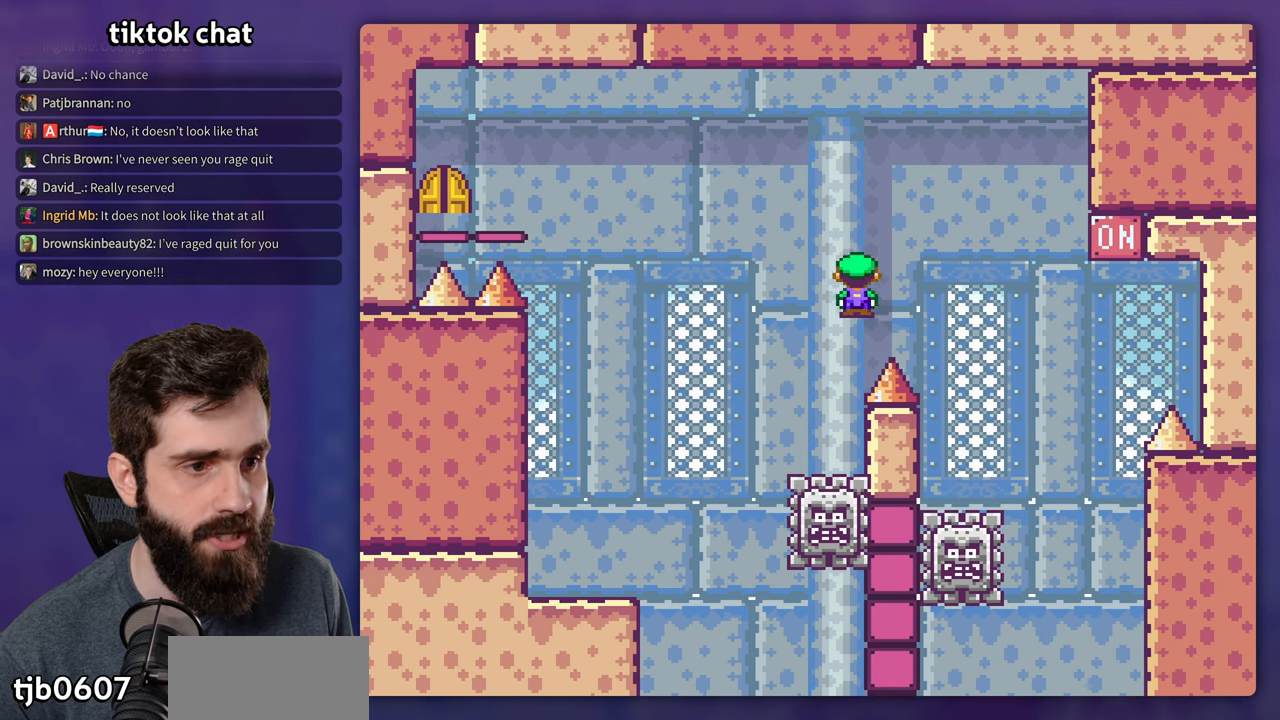
{"dt_ms": 500, "buttons": ["X"], "events": [[333, "DPAD_UP", "down"], [383, "DPAD_UP", "up"]]}
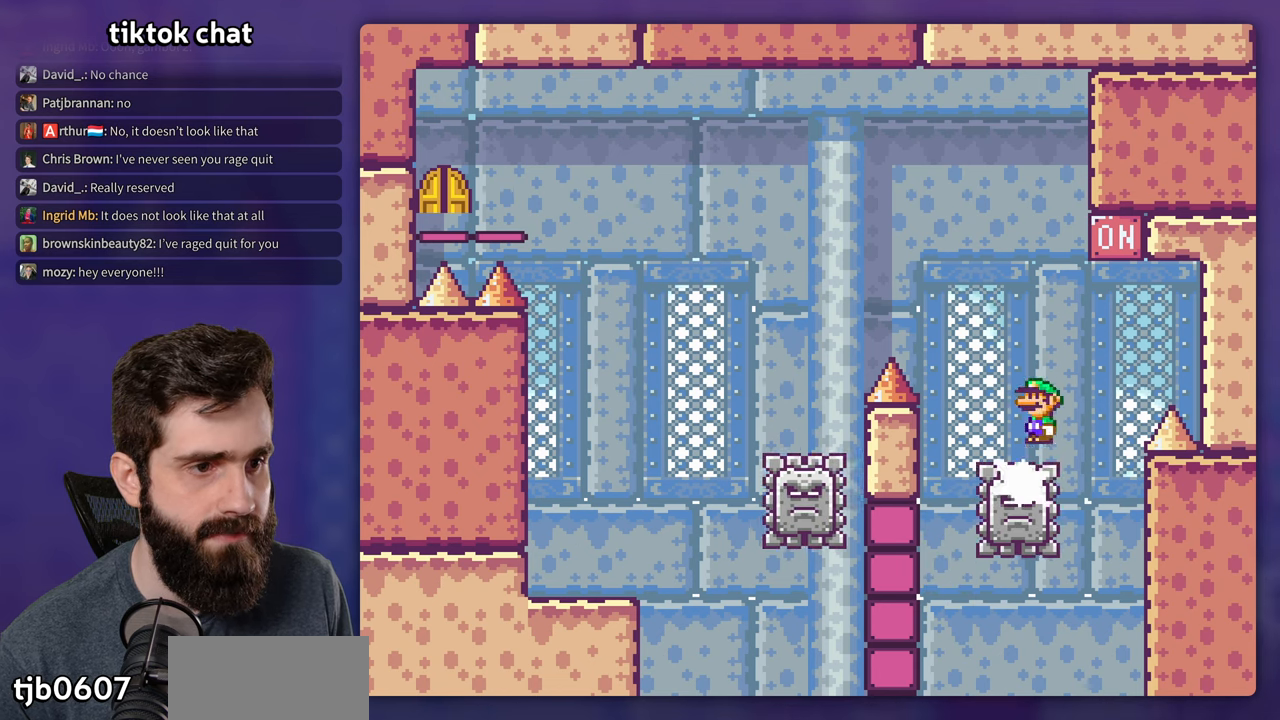
{"dt_ms": 500, "buttons": ["X"], "events": []}
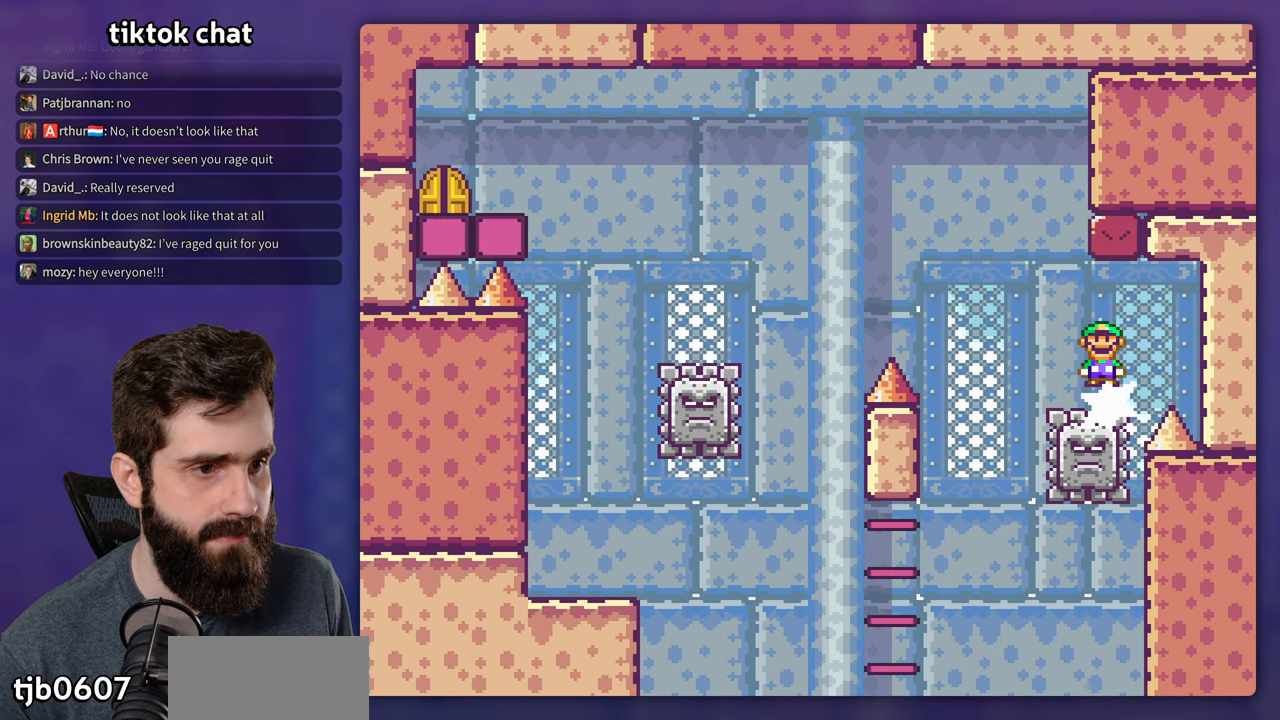
{"dt_ms": 500, "buttons": ["X"], "events": []}
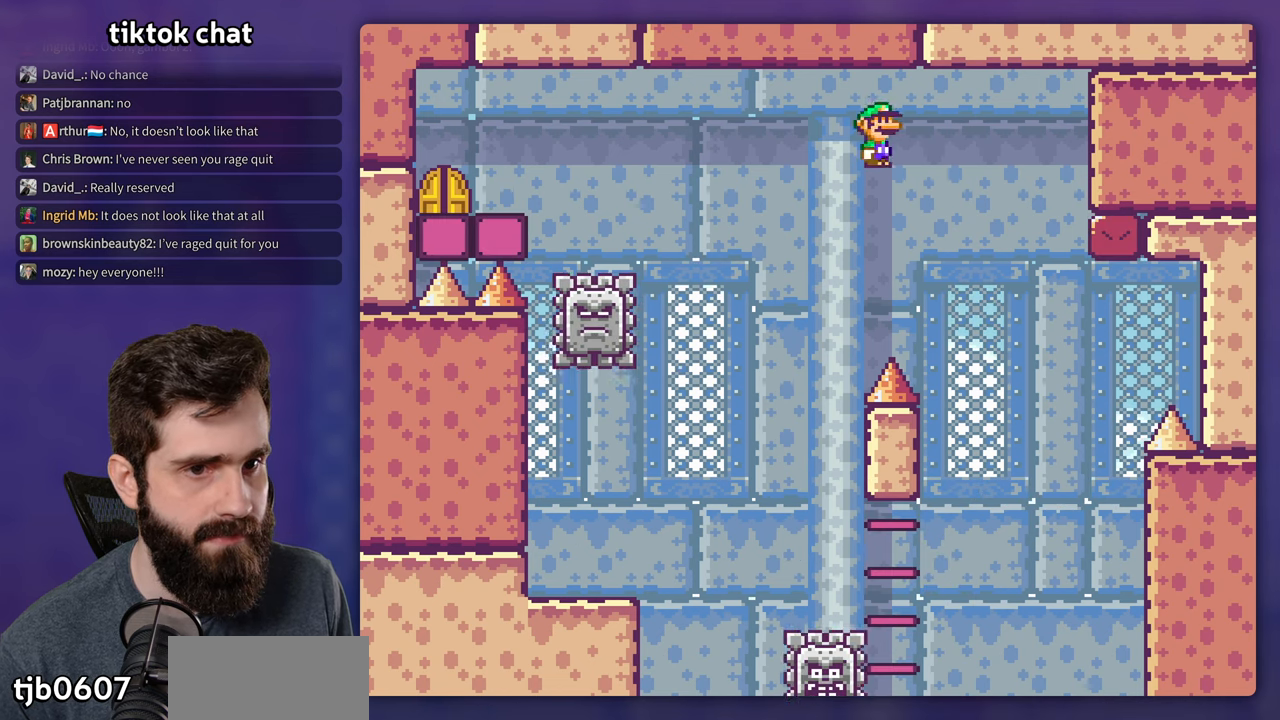
{"dt_ms": 500, "buttons": ["X"], "events": []}
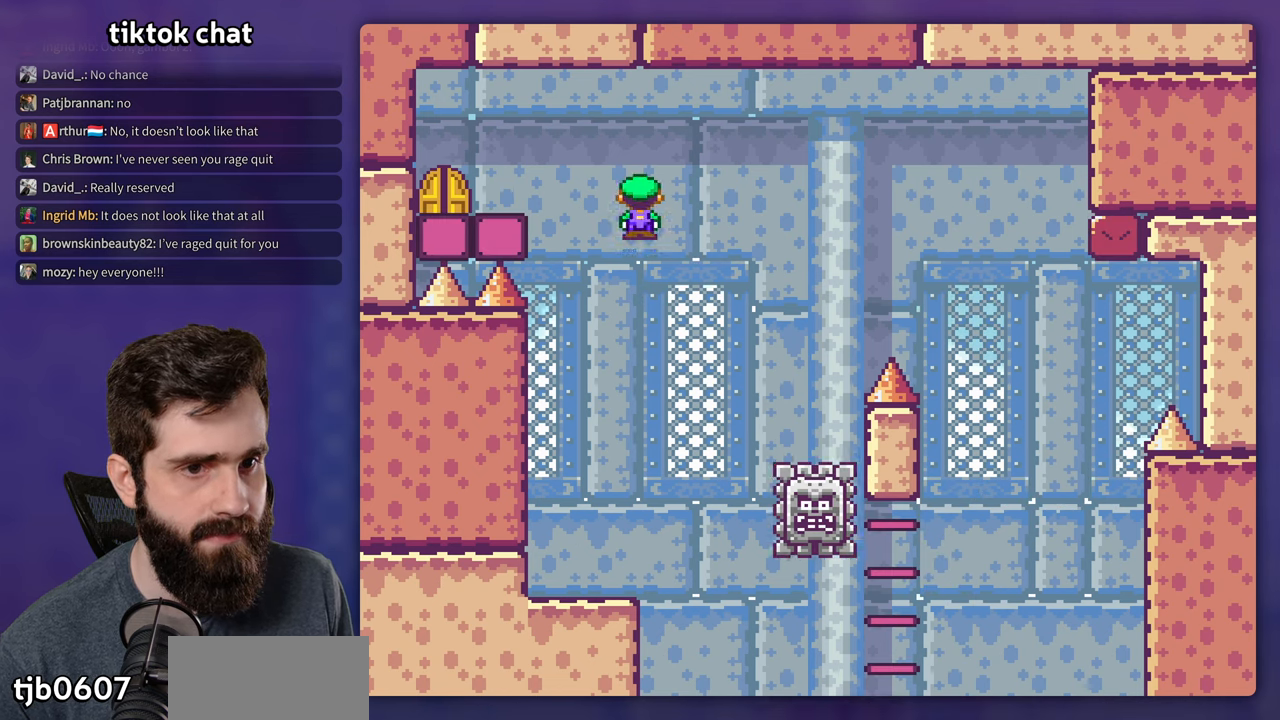
{"dt_ms": 500, "buttons": ["X", "DPAD_UP"], "events": [[500, "DPAD_UP", "down"]]}
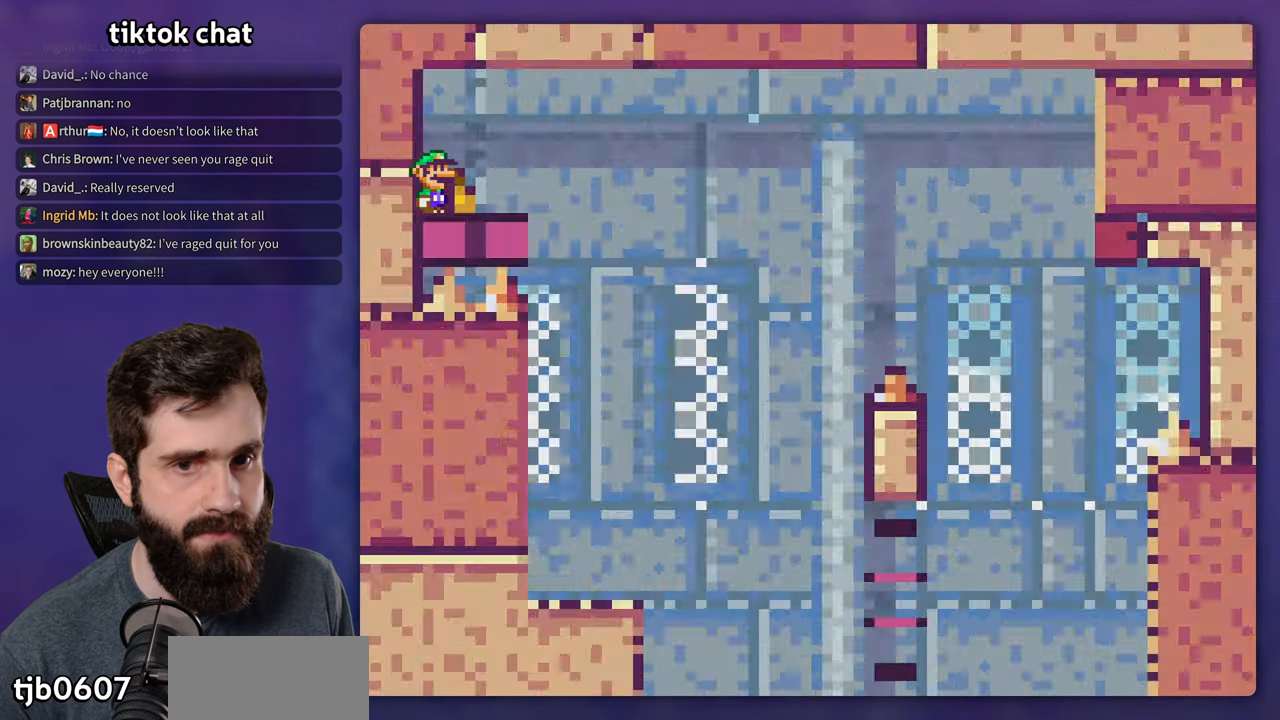
{"dt_ms": 500, "buttons": ["B", "Y"], "events": [[116, "DPAD_UP", "up"], [150, "X", "up"], [350, "B", "down"], [350, "Y", "down"]]}
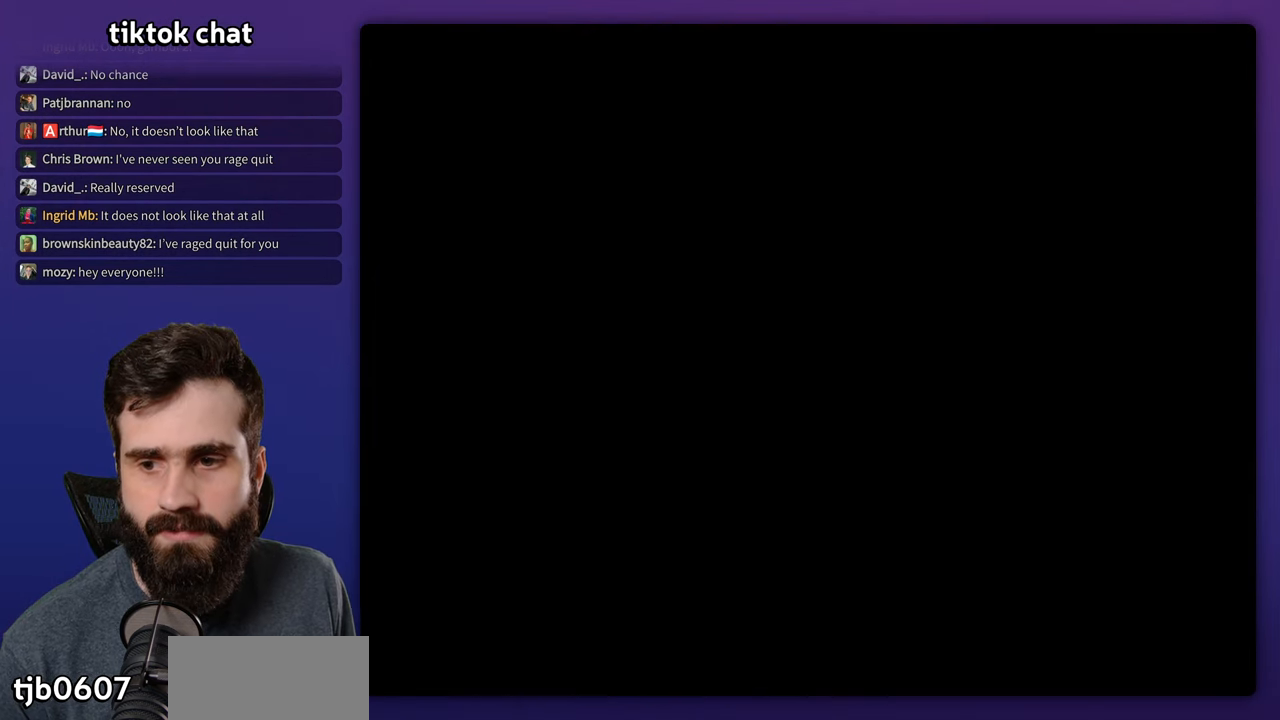
{"dt_ms": 500, "buttons": ["B", "Y"], "events": []}